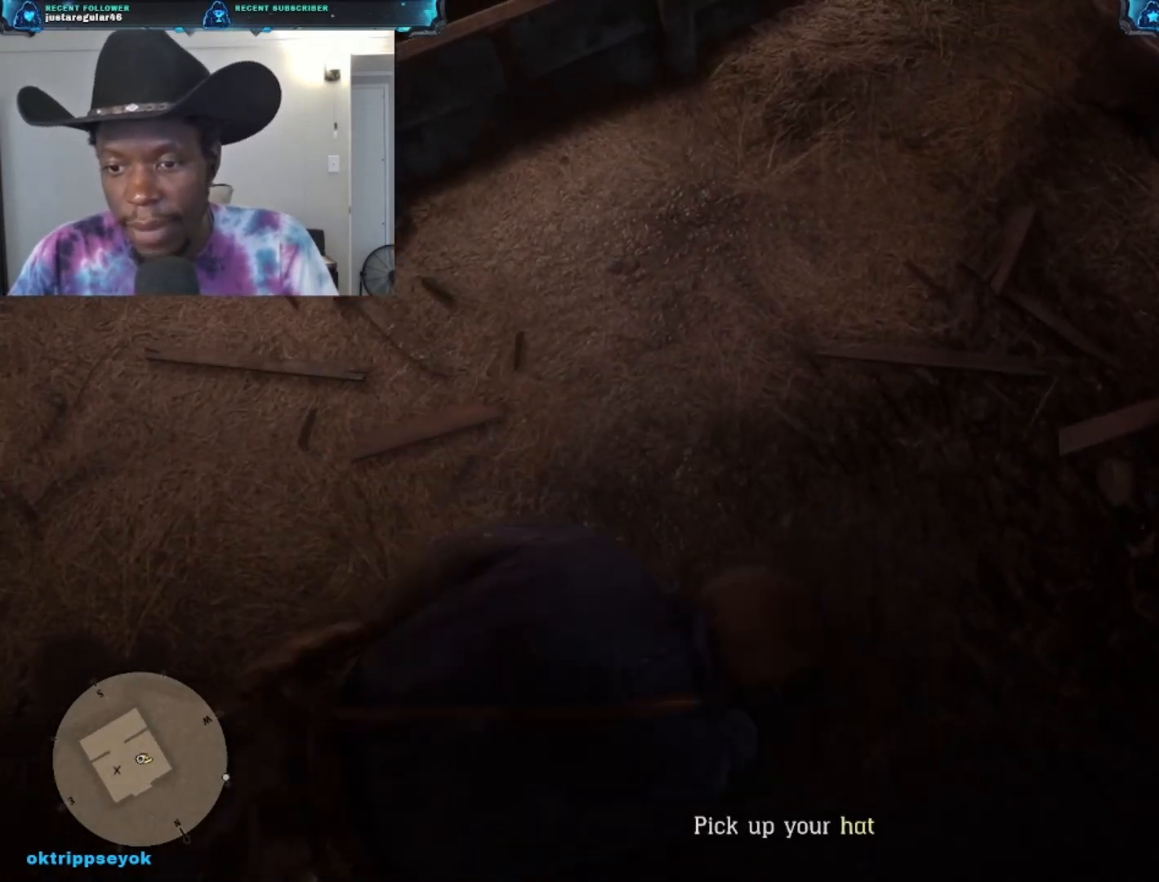
Gameplay with a controller (Xbox layout); each line is a JSON object with the inputs held at the frame after it. "events" lists button and stick changes between this image and that frame as [ms after this image, input, new state], when the widget could be followed in between.
{"buttons": [], "left_stick": "center", "right_stick": "up-right", "events": [[267, "right_stick", "right"], [433, "right_stick", "up-right"]]}
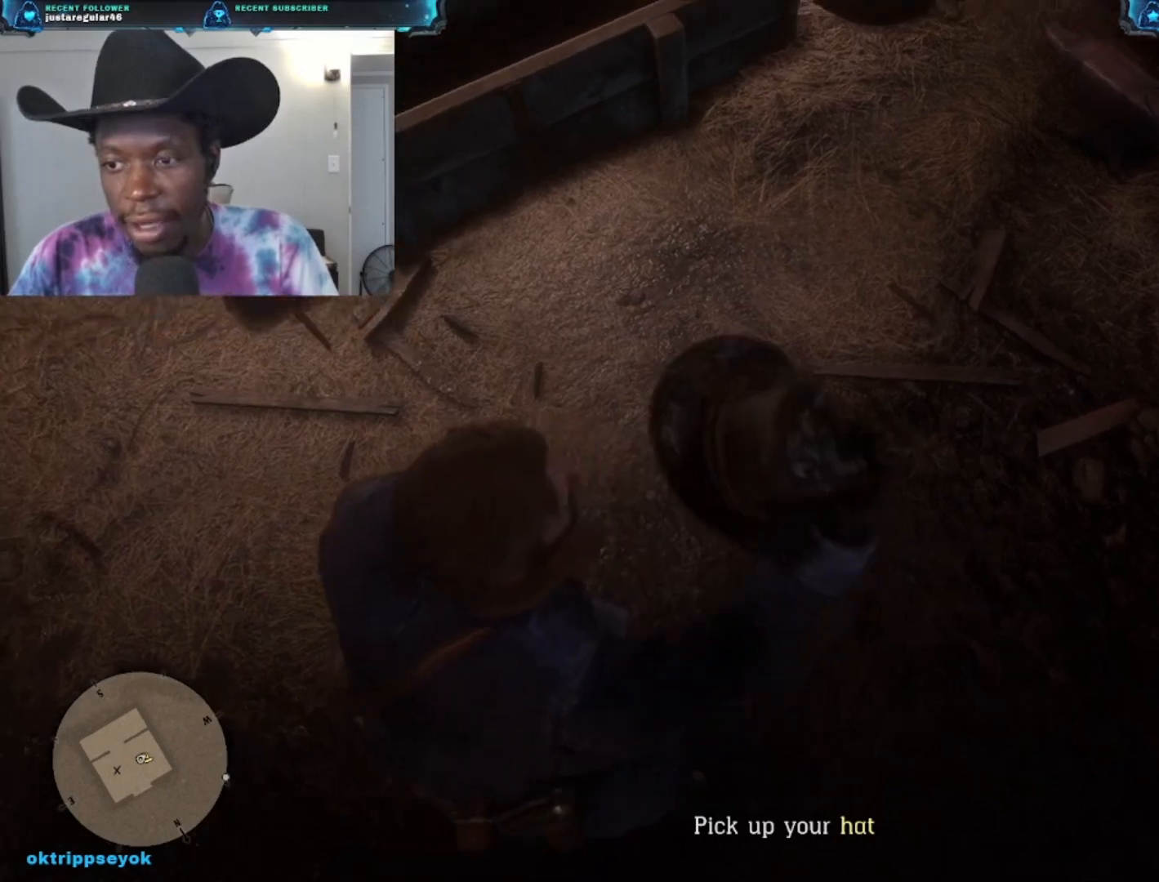
{"buttons": [], "left_stick": "center", "right_stick": "up-right", "events": []}
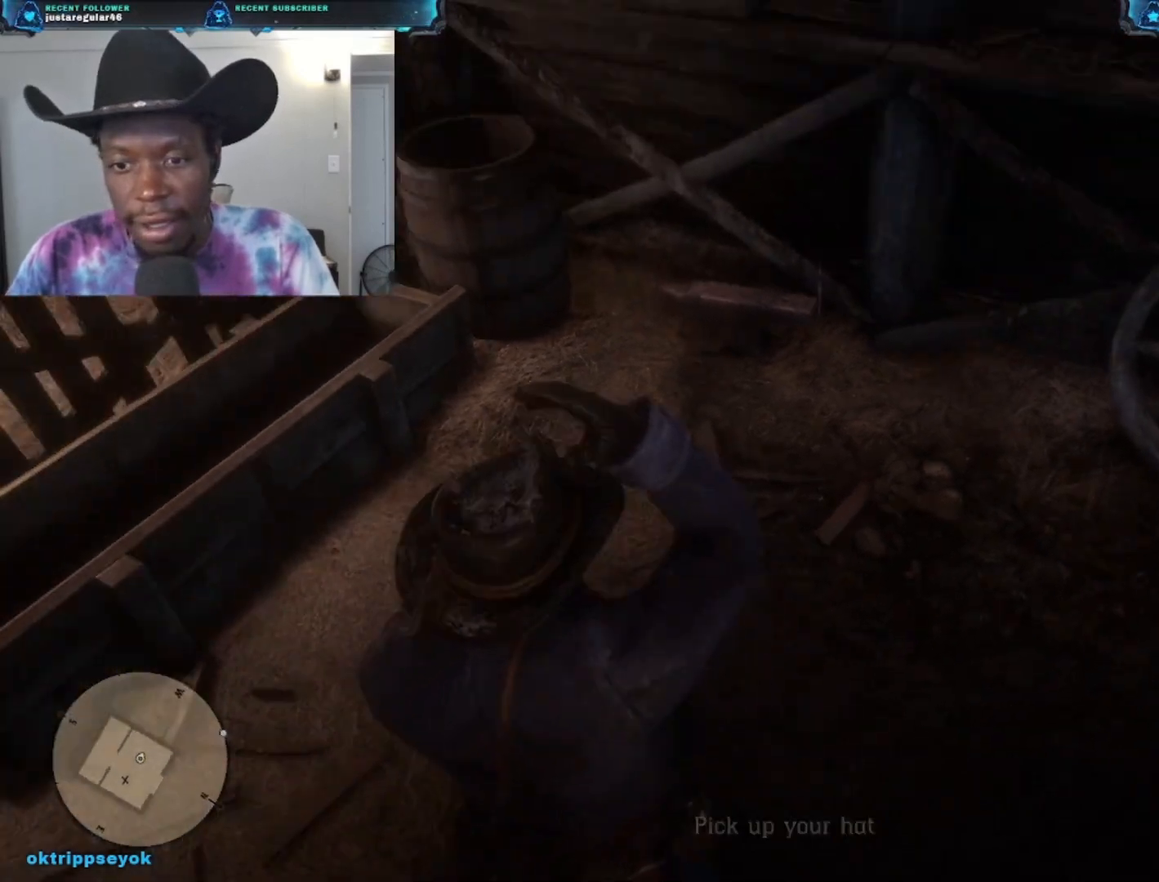
{"buttons": [], "left_stick": "up-left", "right_stick": "left", "events": [[100, "right_stick", "right"], [267, "left_stick", "left"], [267, "right_stick", "down"], [333, "right_stick", "down-left"], [500, "left_stick", "up-left"], [500, "right_stick", "left"]]}
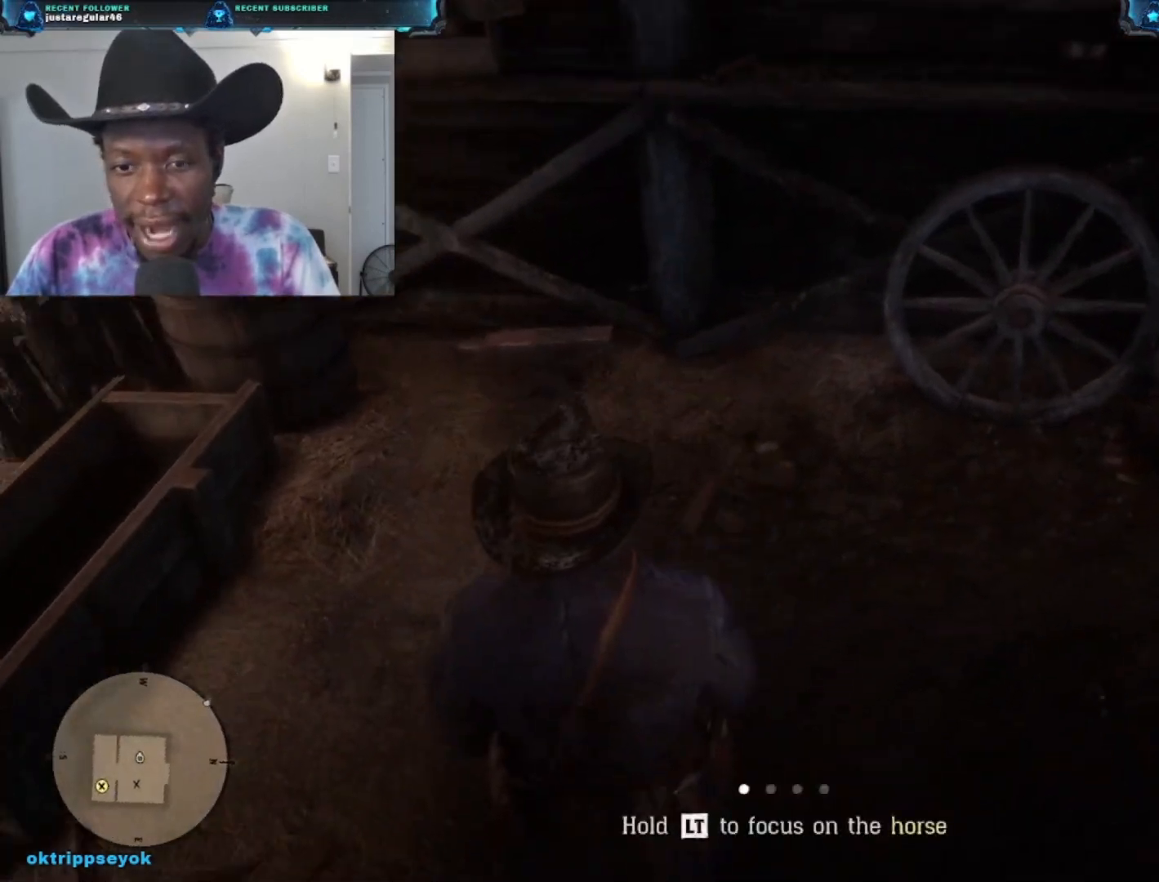
{"buttons": [], "left_stick": "left", "right_stick": "center", "events": [[300, "right_stick", "up"], [433, "right_stick", "center"], [500, "left_stick", "left"]]}
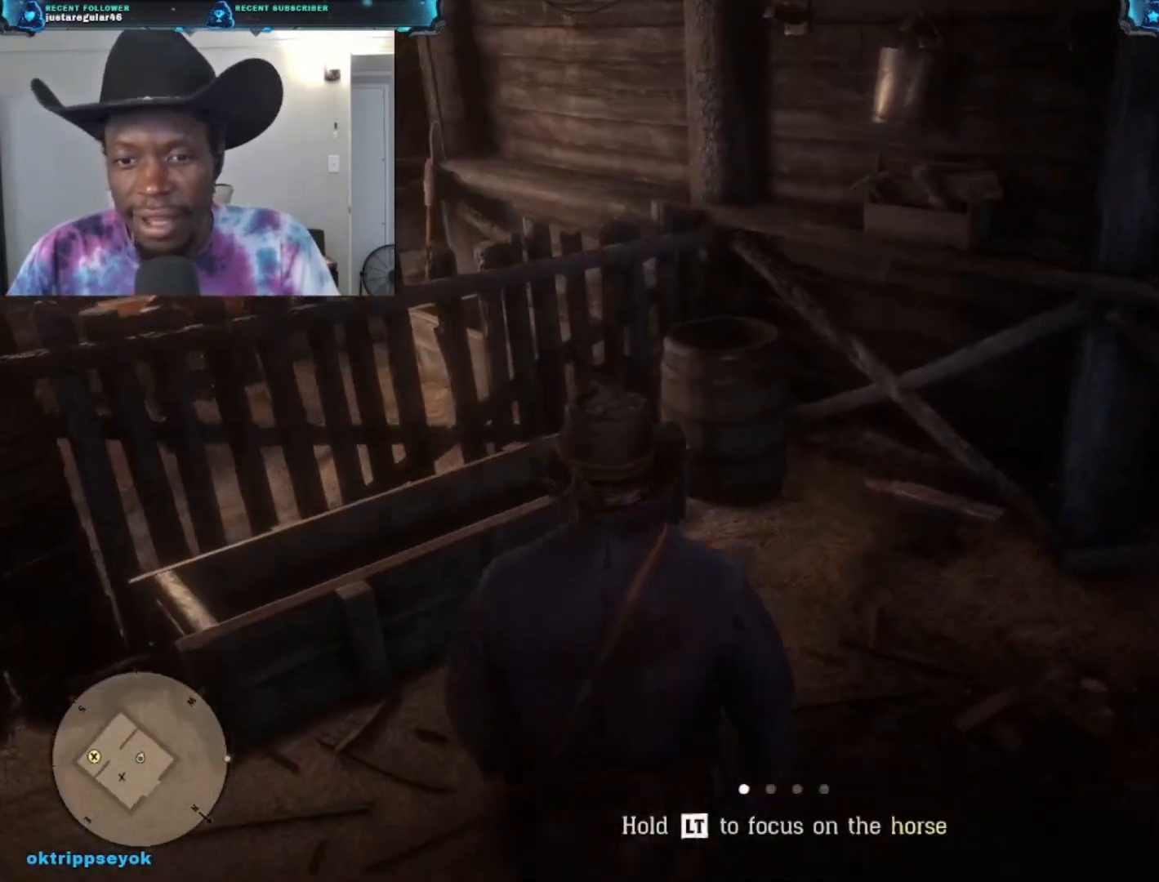
{"buttons": [], "left_stick": "down-left", "right_stick": "right", "events": [[167, "right_stick", "right"], [500, "left_stick", "down-left"]]}
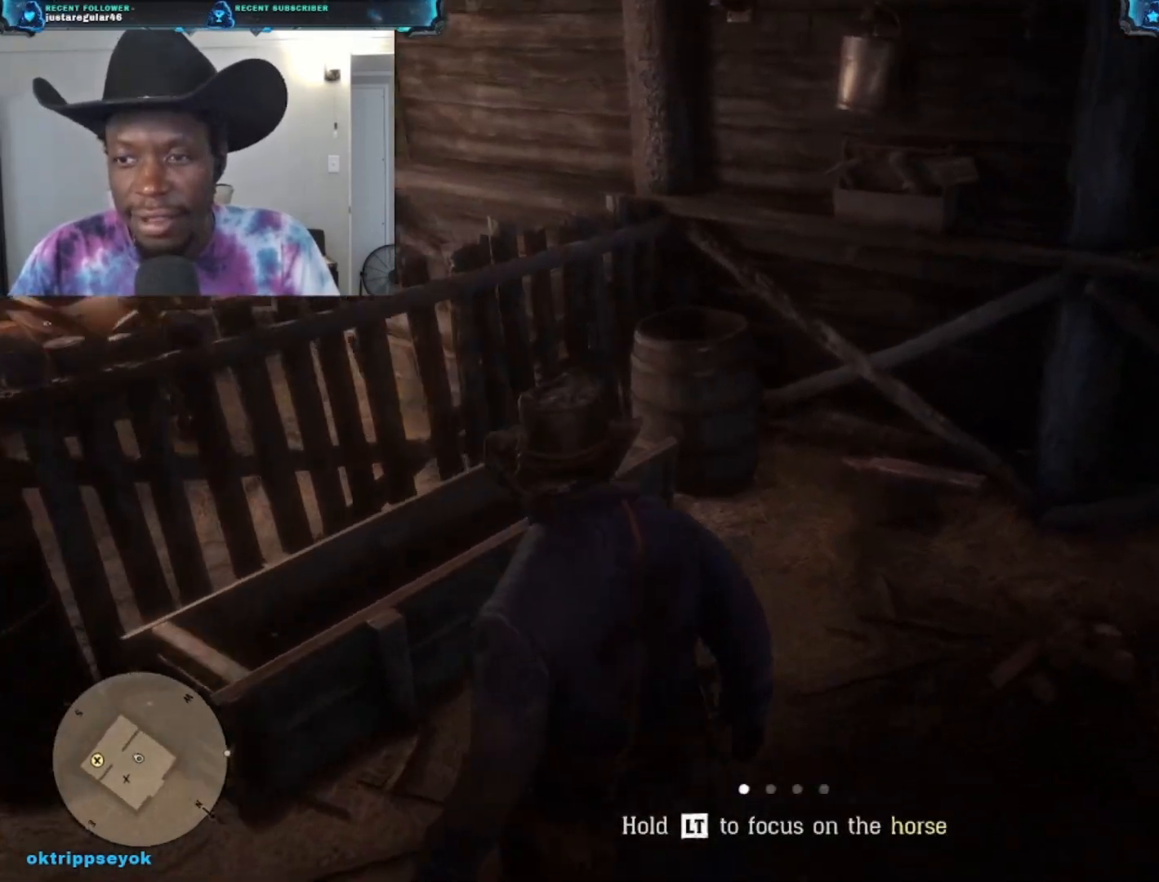
{"buttons": [], "left_stick": "up", "right_stick": "center", "events": [[133, "left_stick", "down"], [267, "left_stick", "up"], [267, "right_stick", "center"]]}
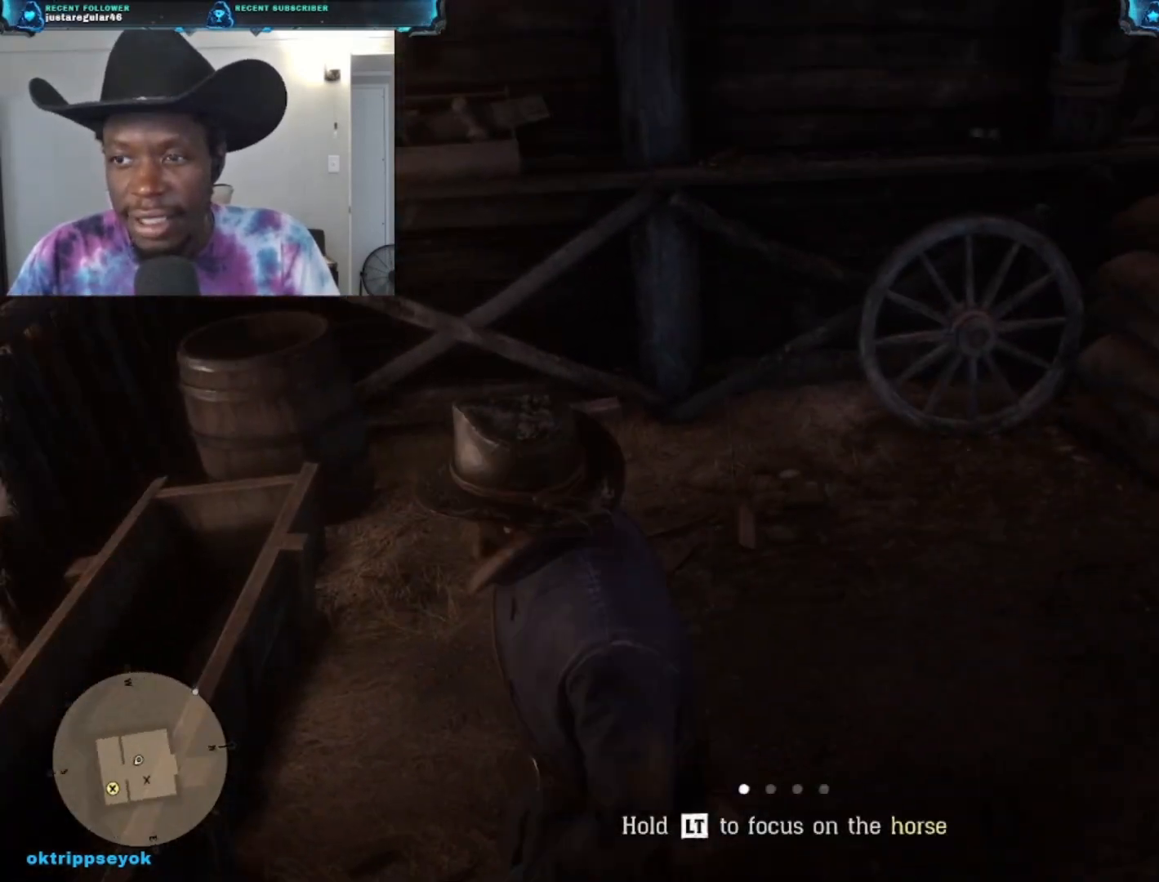
{"buttons": [], "left_stick": "left", "right_stick": "left", "events": [[400, "right_stick", "left"], [433, "left_stick", "left"]]}
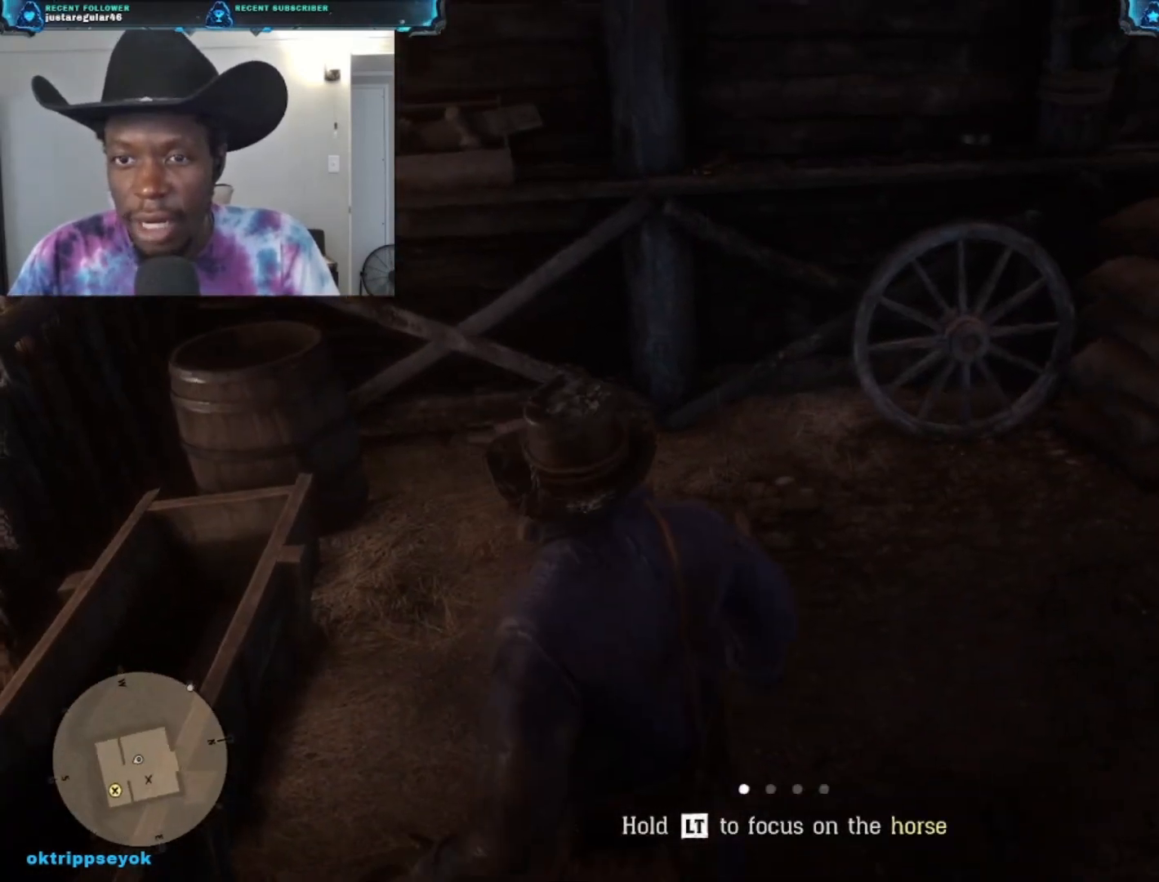
{"buttons": [], "left_stick": "left", "right_stick": "left", "events": [[33, "left_stick", "down-left"], [467, "left_stick", "left"]]}
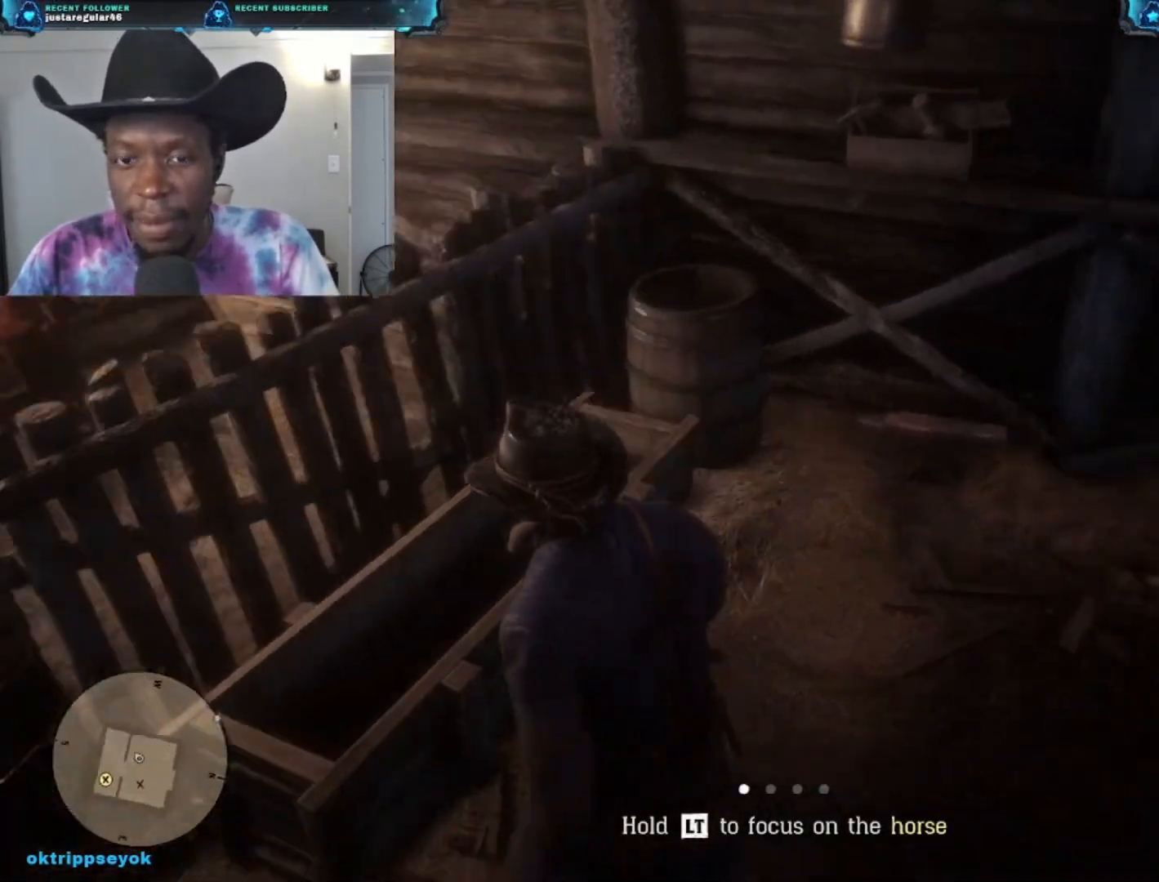
{"buttons": [], "left_stick": "up-left", "right_stick": "left", "events": [[333, "left_stick", "up-left"]]}
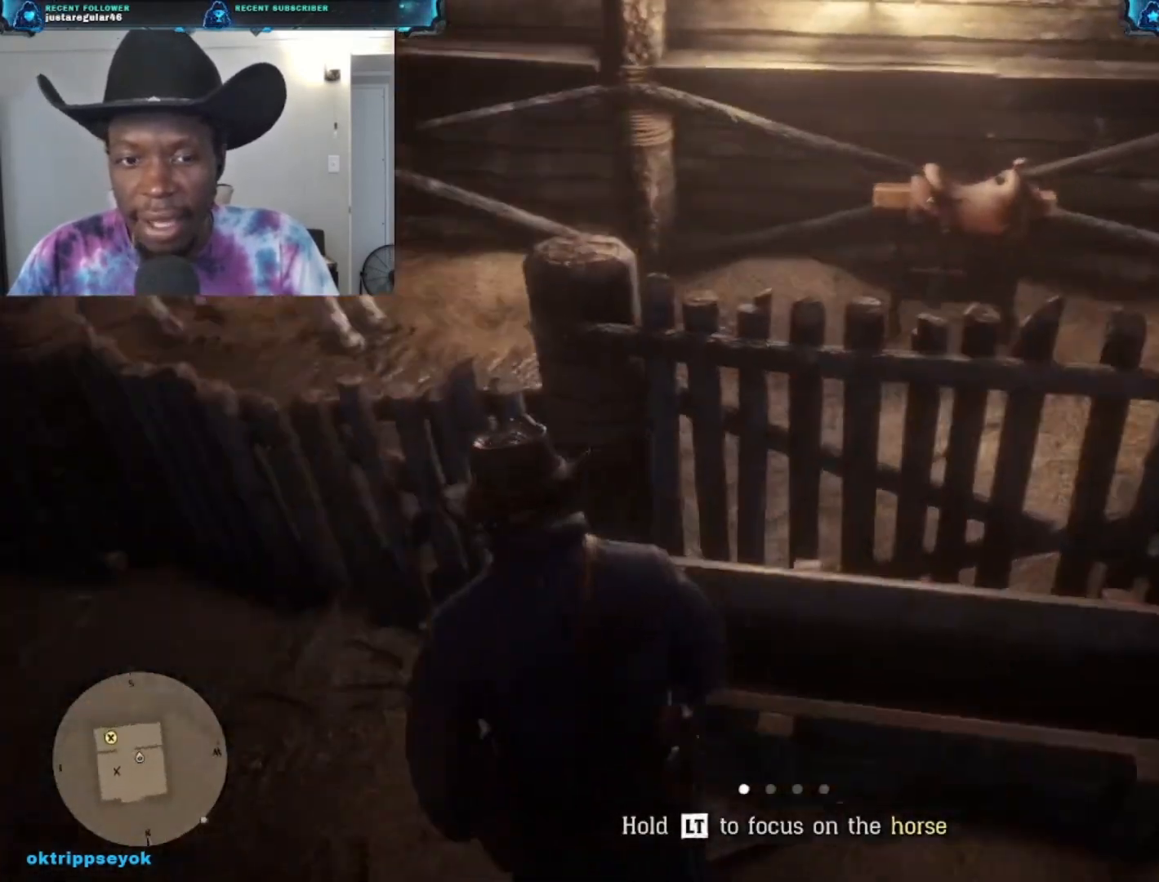
{"buttons": [], "left_stick": "up-left", "right_stick": "down", "events": [[200, "right_stick", "center"], [333, "right_stick", "down"]]}
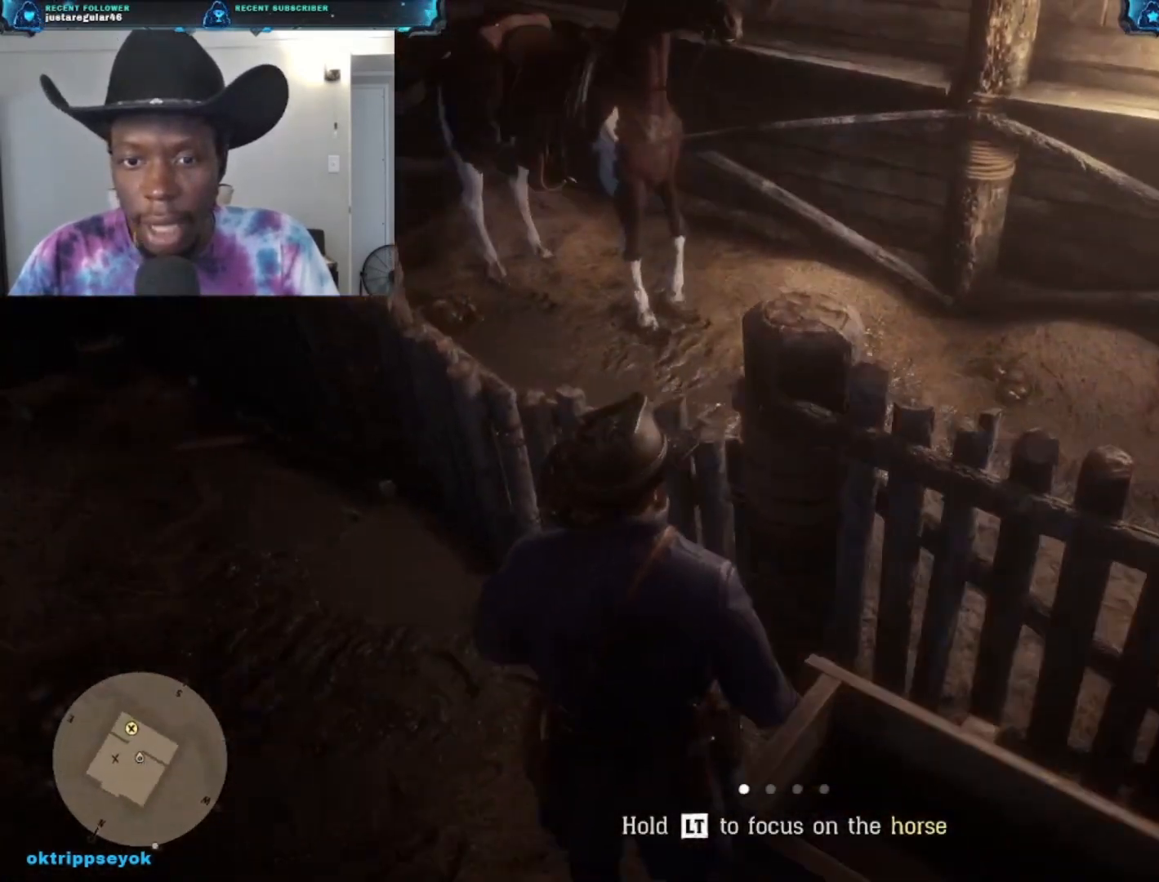
{"buttons": [], "left_stick": "up-left", "right_stick": "down", "events": []}
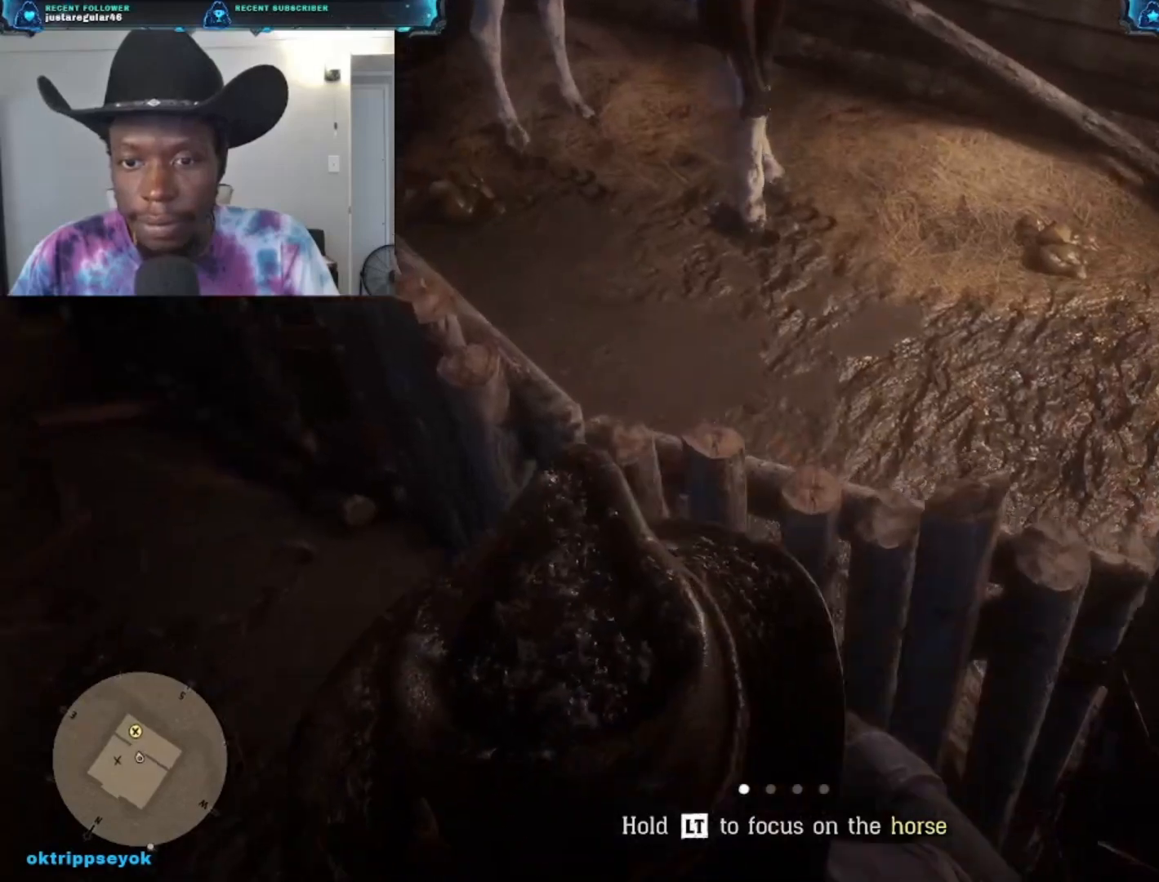
{"buttons": [], "left_stick": "up", "right_stick": "down", "events": [[67, "left_stick", "up"]]}
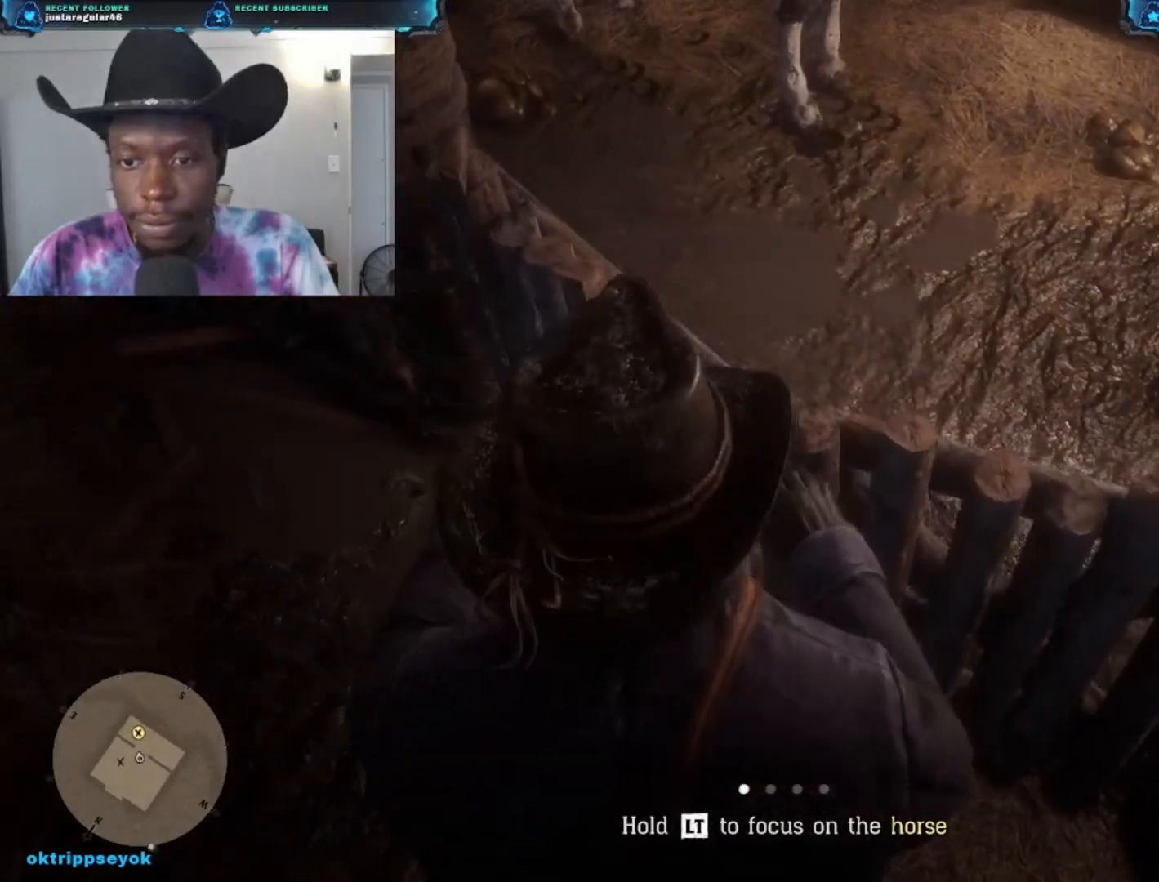
{"buttons": [], "left_stick": "up-right", "right_stick": "center", "events": [[33, "right_stick", "center"], [67, "left_stick", "up-right"]]}
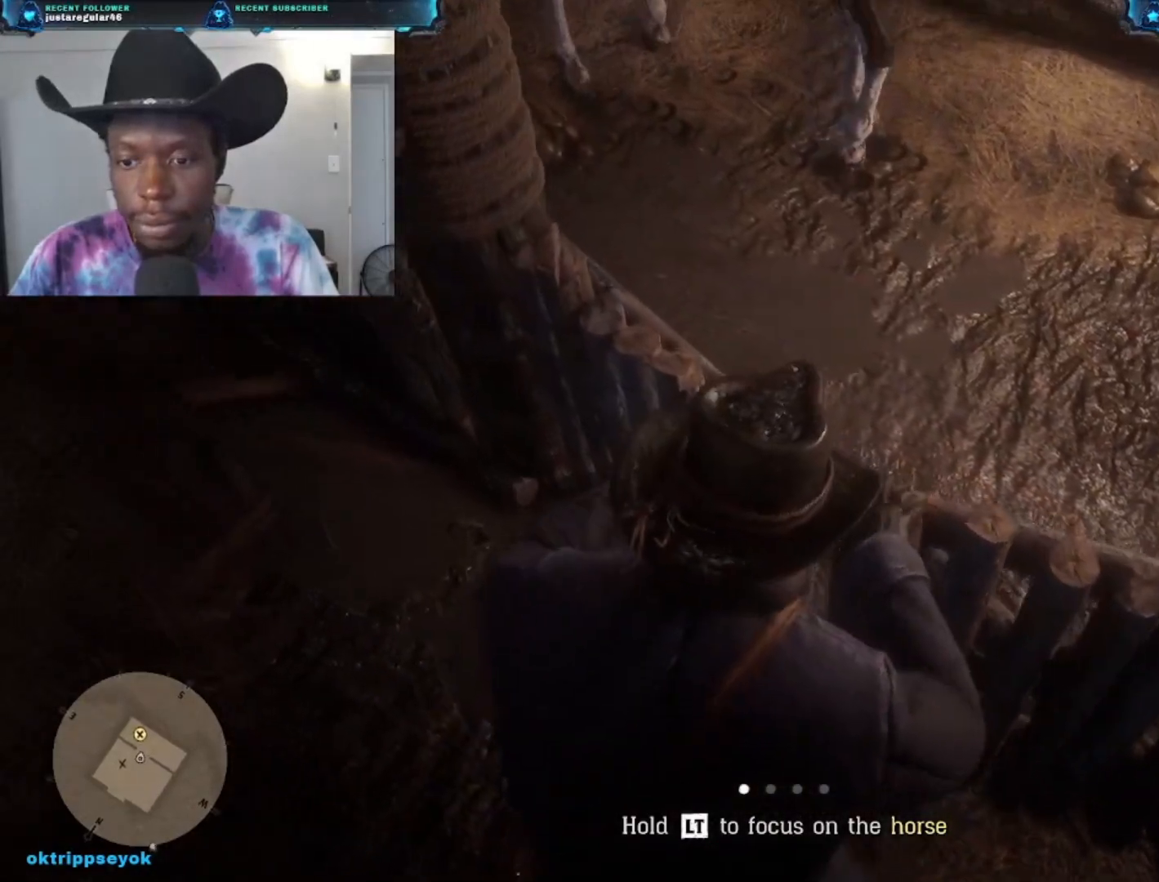
{"buttons": [], "left_stick": "up-right", "right_stick": "up", "events": [[200, "right_stick", "up"]]}
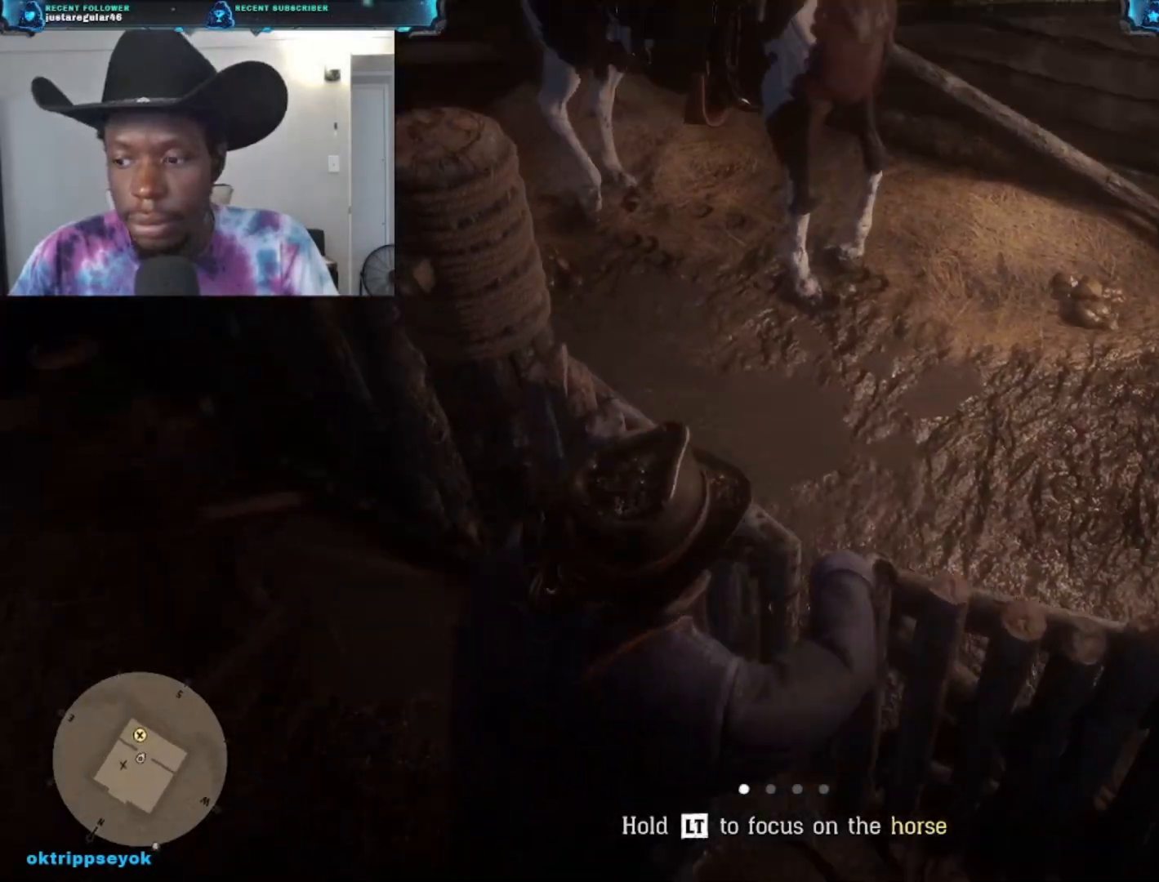
{"buttons": [], "left_stick": "up-right", "right_stick": "center", "events": [[167, "right_stick", "center"]]}
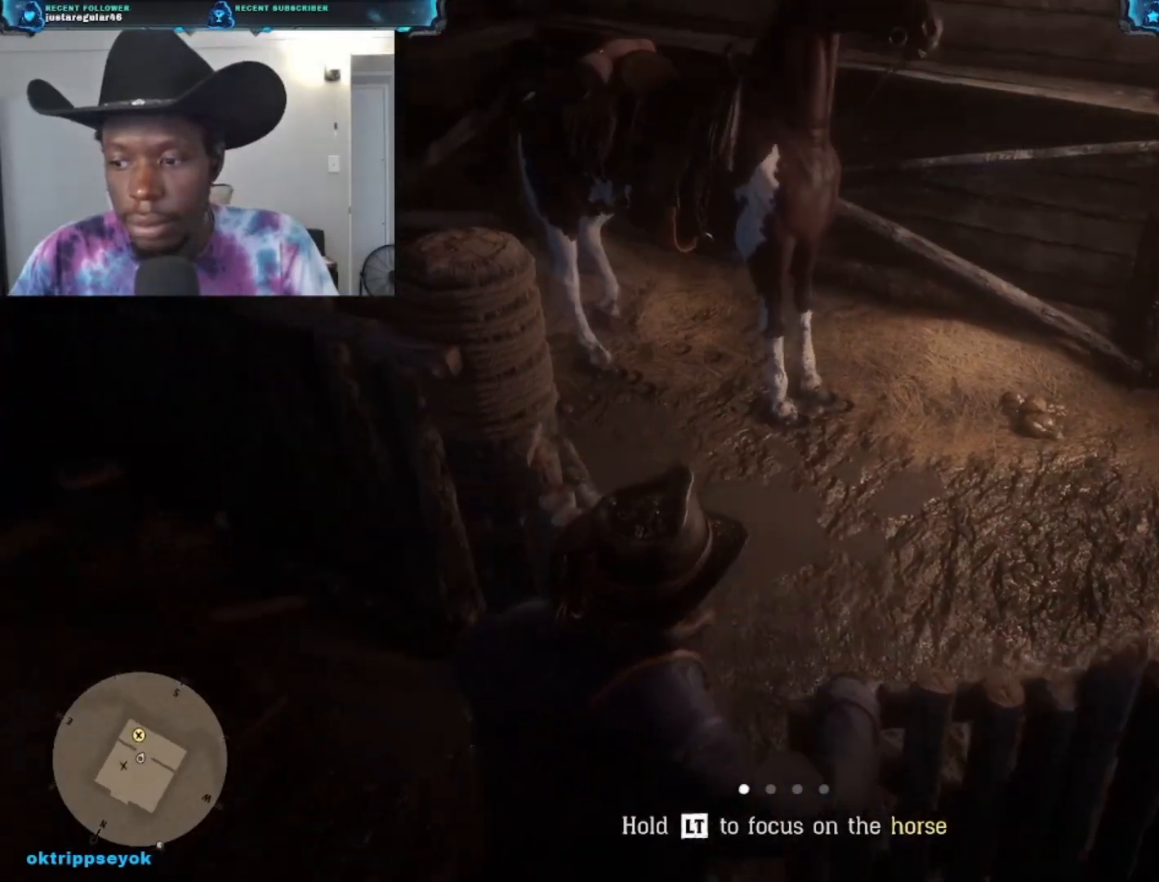
{"buttons": [], "left_stick": "up-right", "right_stick": "up", "events": [[333, "right_stick", "up"]]}
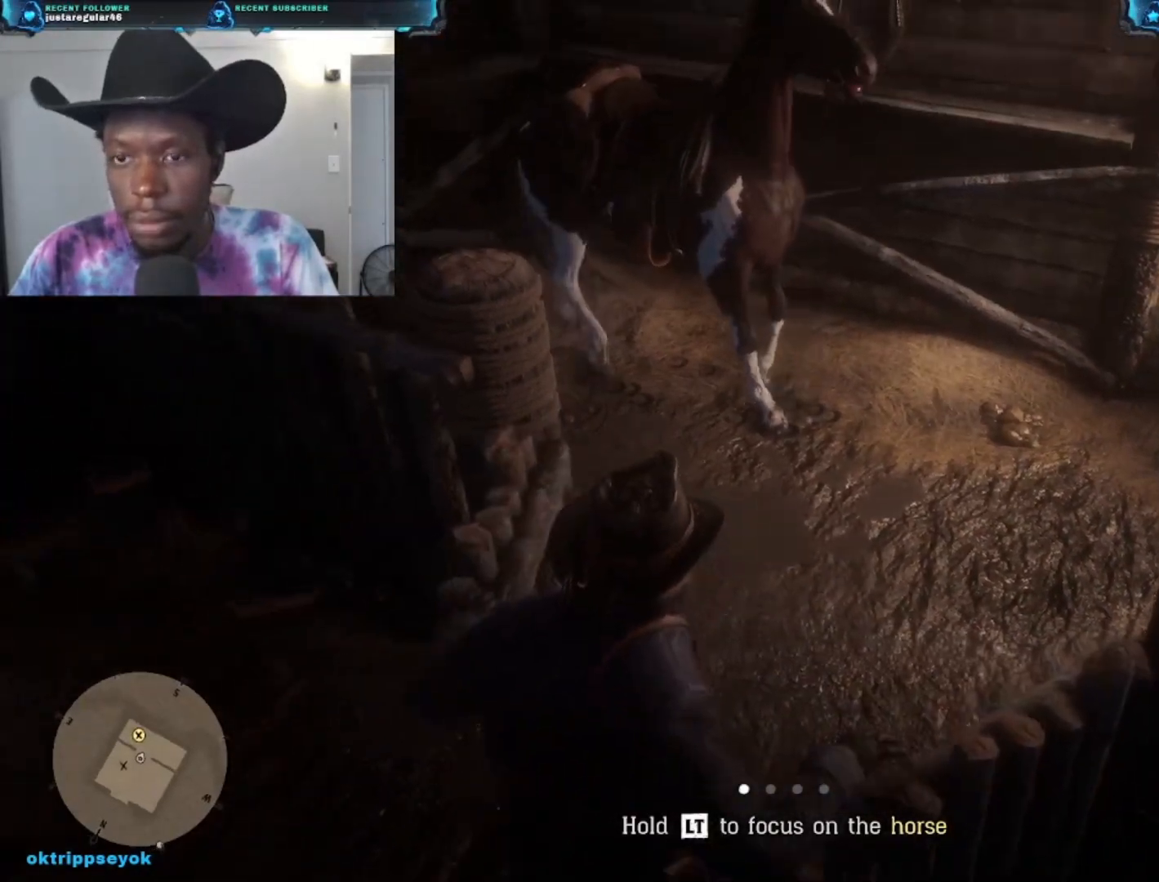
{"buttons": [], "left_stick": "center", "right_stick": "center", "events": [[133, "left_stick", "center"], [133, "right_stick", "center"]]}
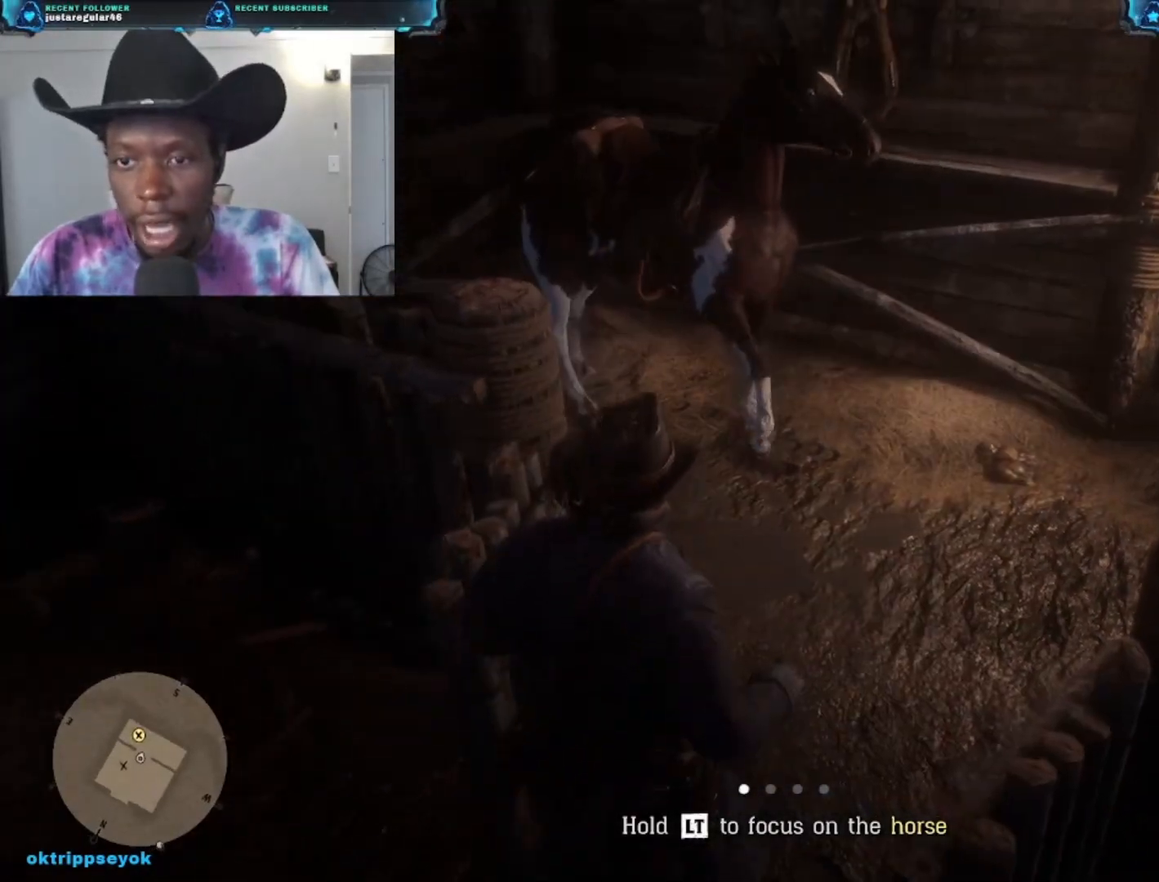
{"buttons": [], "left_stick": "up-right", "right_stick": "left", "events": [[133, "left_stick", "up"], [400, "right_stick", "left"], [433, "left_stick", "up-right"]]}
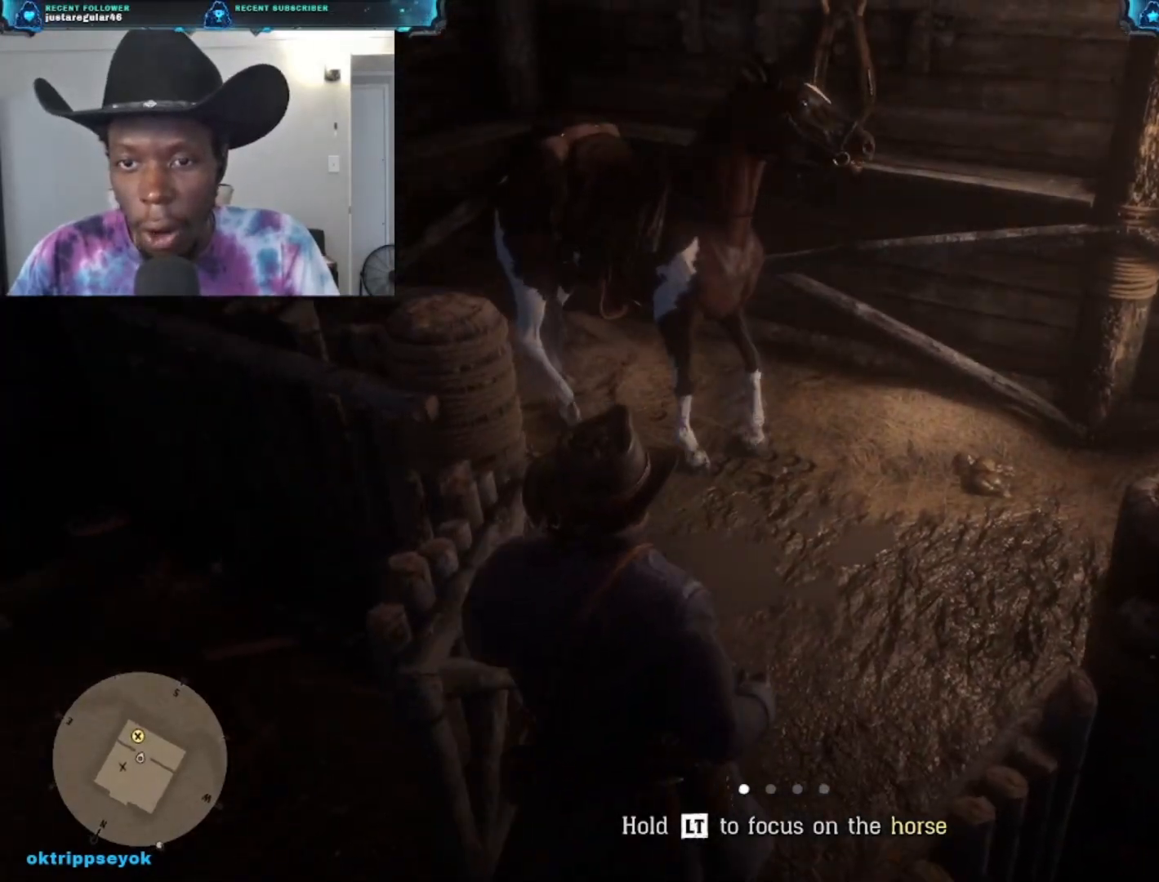
{"buttons": [], "left_stick": "center", "right_stick": "center", "events": [[300, "left_stick", "center"], [300, "right_stick", "center"]]}
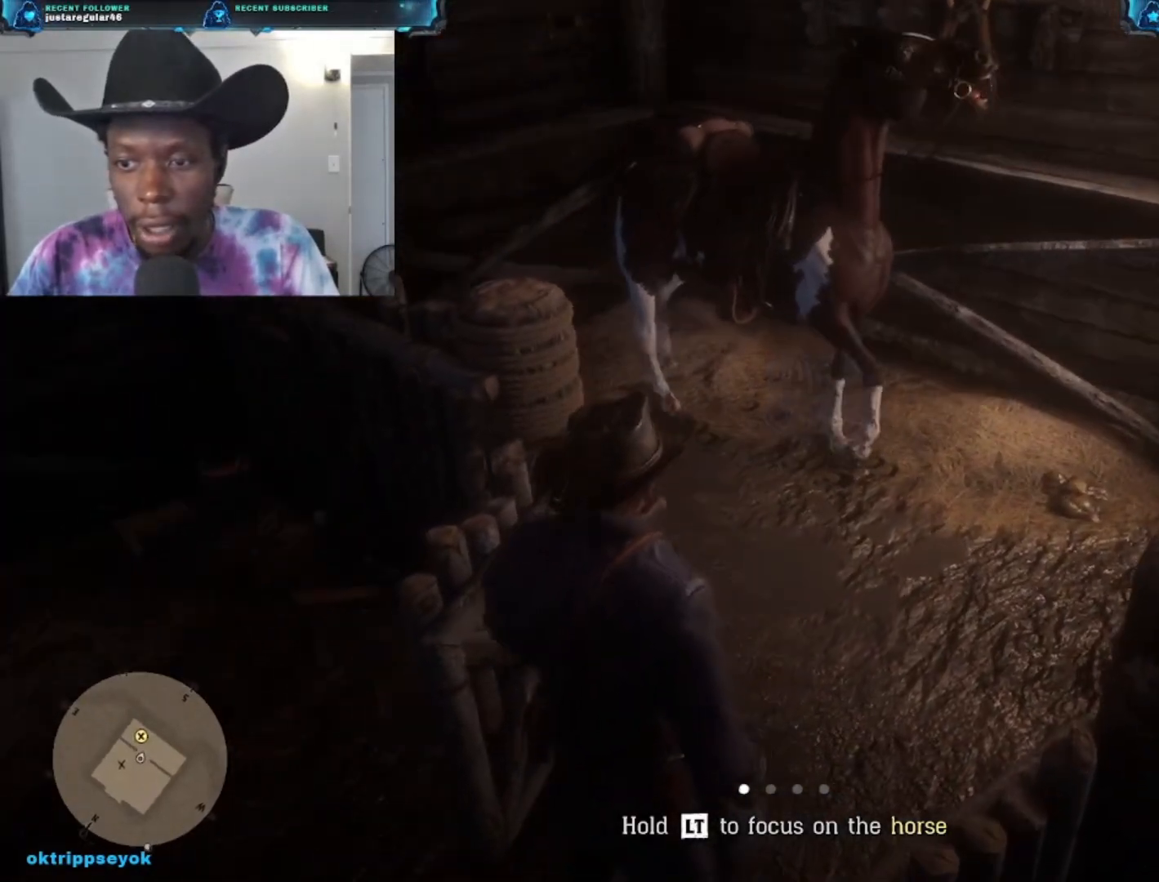
{"buttons": [], "left_stick": "right", "right_stick": "center", "events": [[100, "left_stick", "up-right"], [167, "right_stick", "up"], [400, "right_stick", "center"], [500, "left_stick", "right"]]}
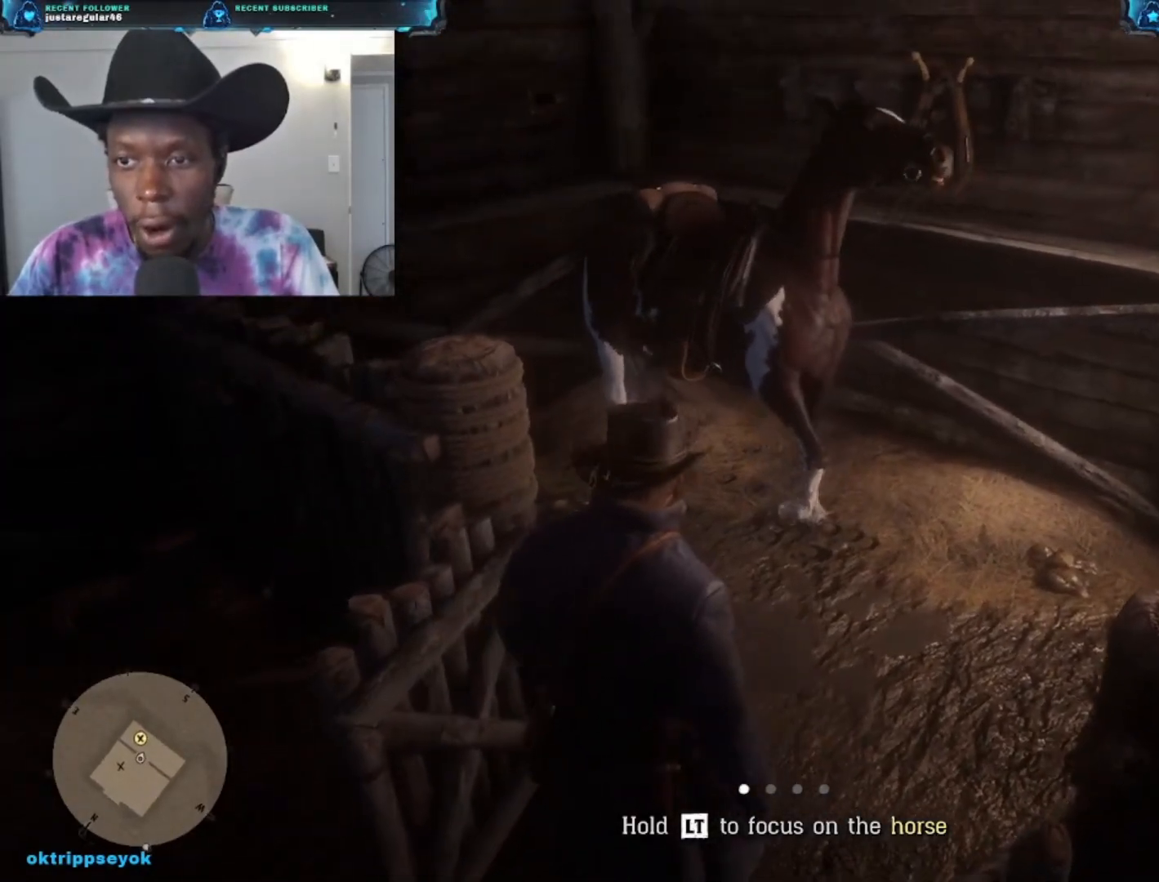
{"buttons": [], "left_stick": "right", "right_stick": "left", "events": [[100, "right_stick", "down-left"], [400, "right_stick", "left"]]}
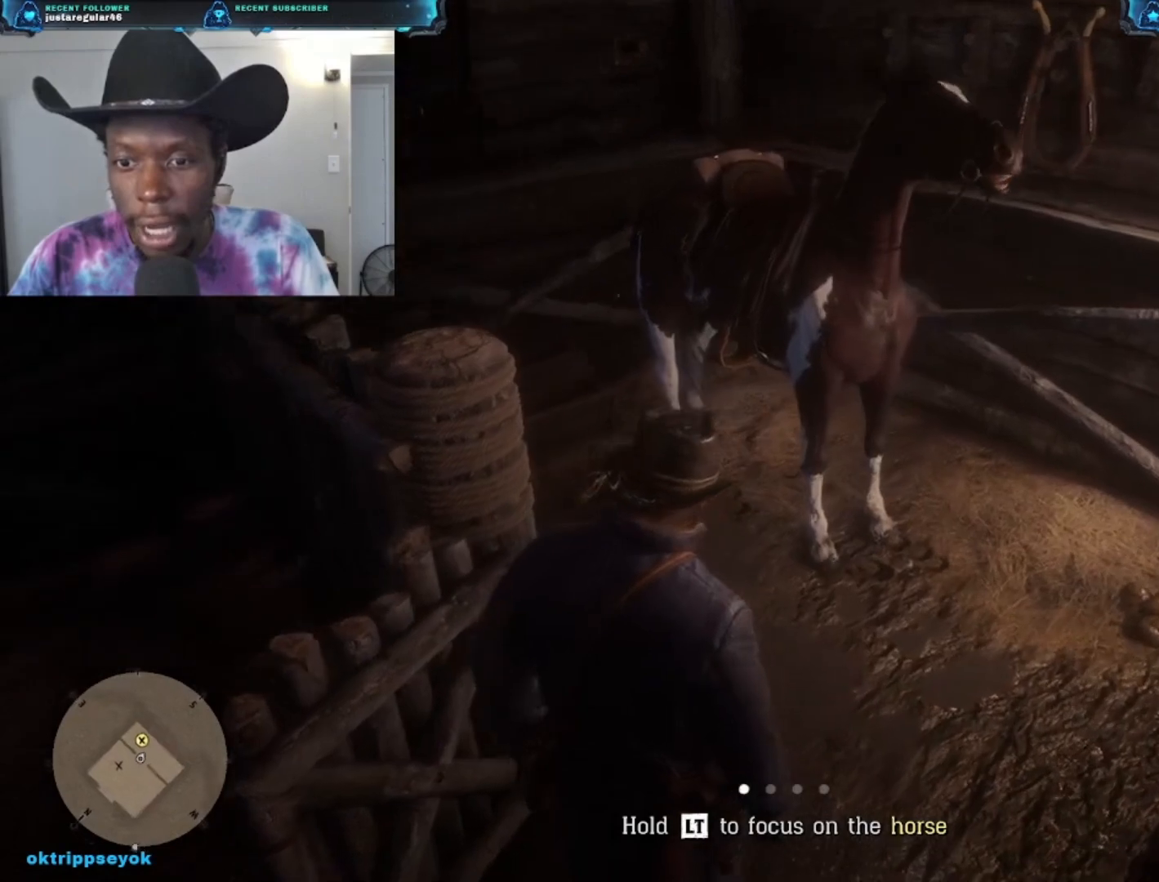
{"buttons": [], "left_stick": "right", "right_stick": "left", "events": []}
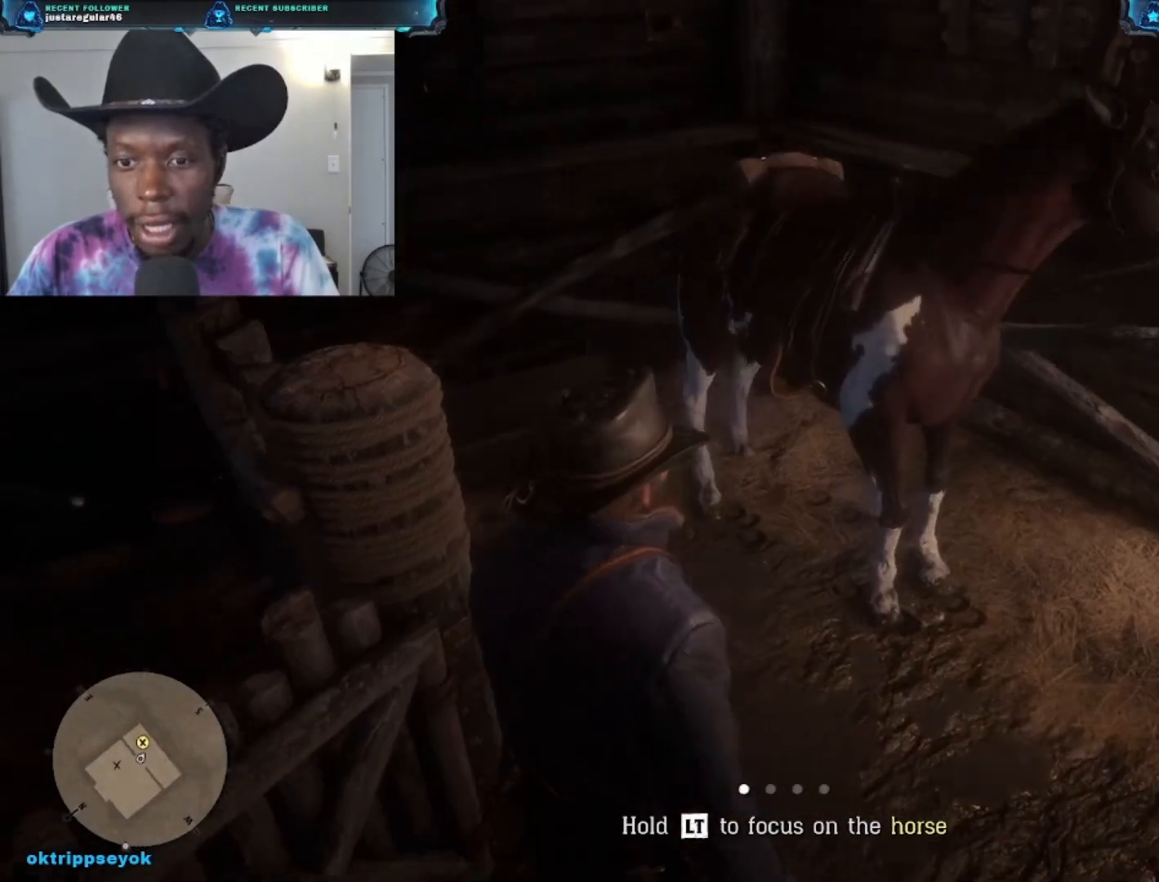
{"buttons": [], "left_stick": "right", "right_stick": "left", "events": []}
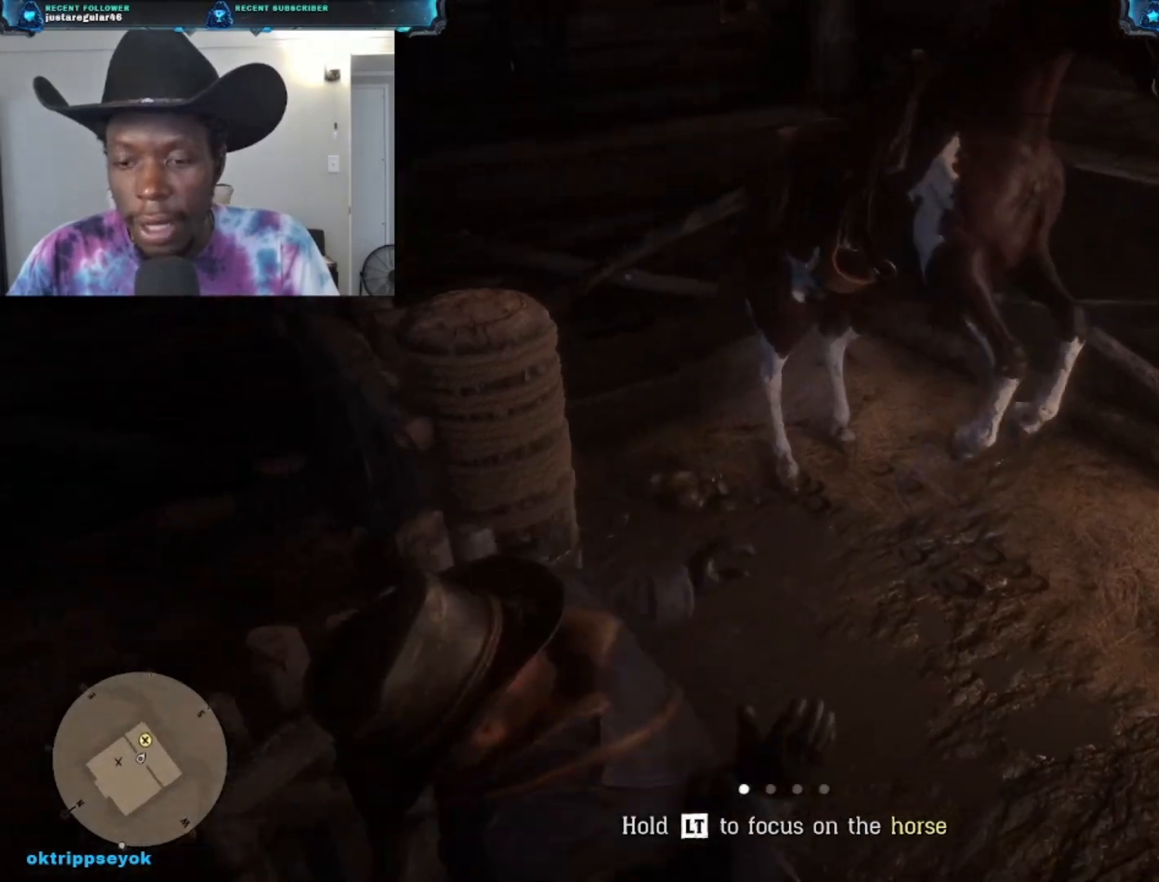
{"buttons": [], "left_stick": "center", "right_stick": "center", "events": [[67, "right_stick", "center"], [367, "left_stick", "center"]]}
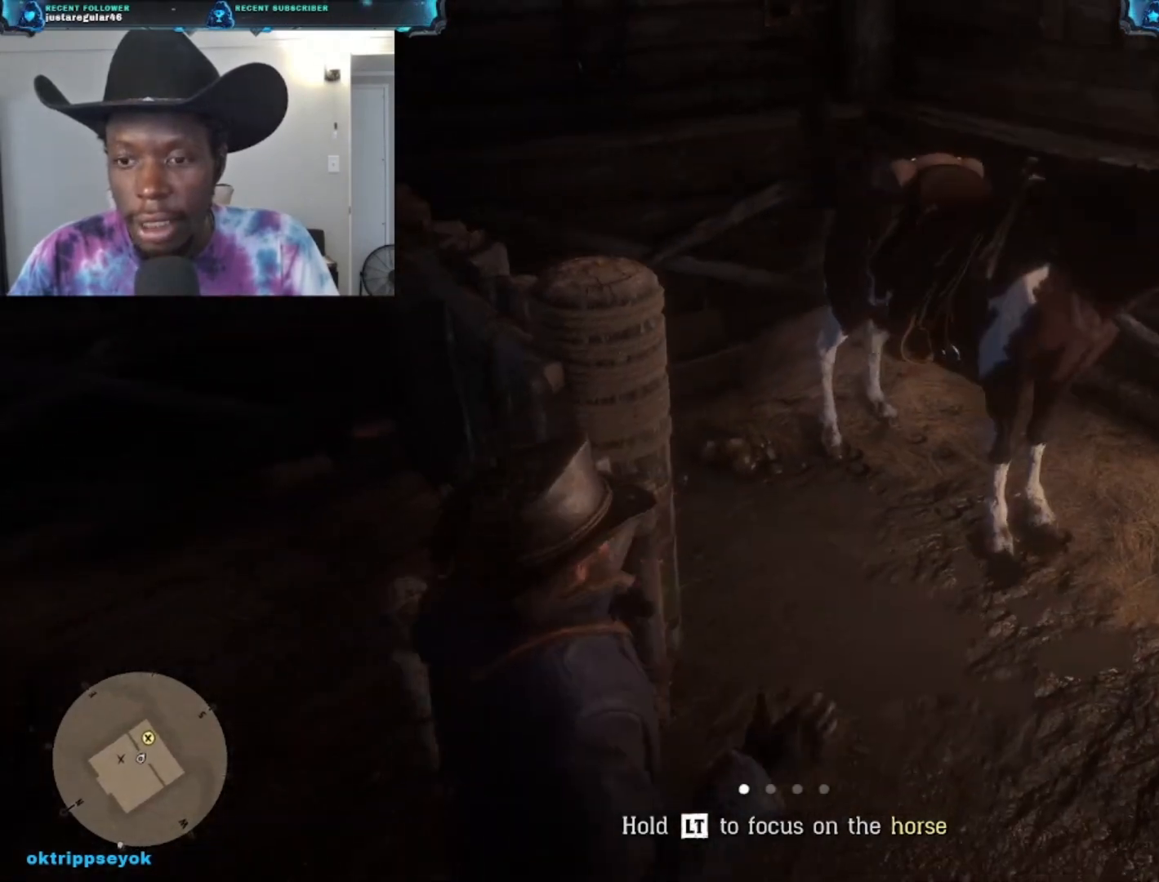
{"buttons": [], "left_stick": "center", "right_stick": "right", "events": [[167, "right_stick", "right"]]}
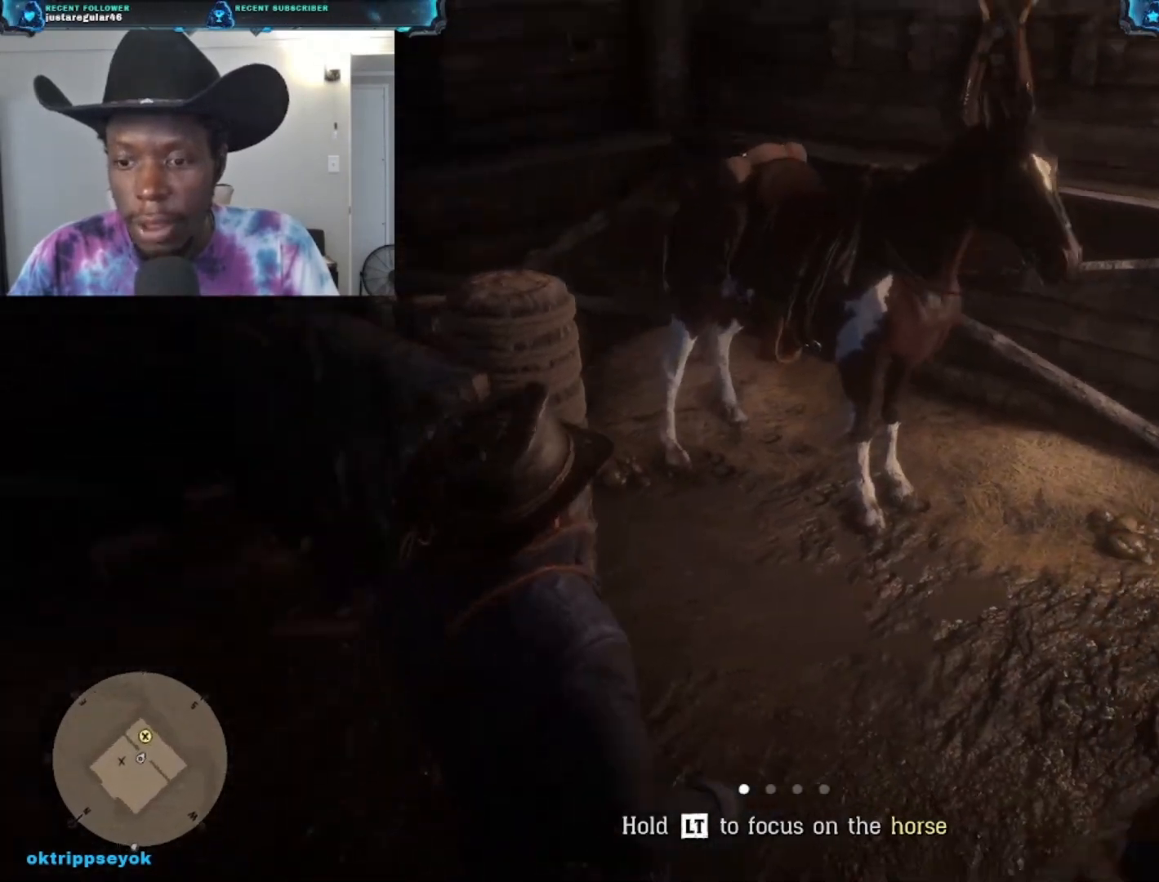
{"buttons": [], "left_stick": "center", "right_stick": "up-right", "events": [[167, "right_stick", "center"], [333, "right_stick", "up-right"]]}
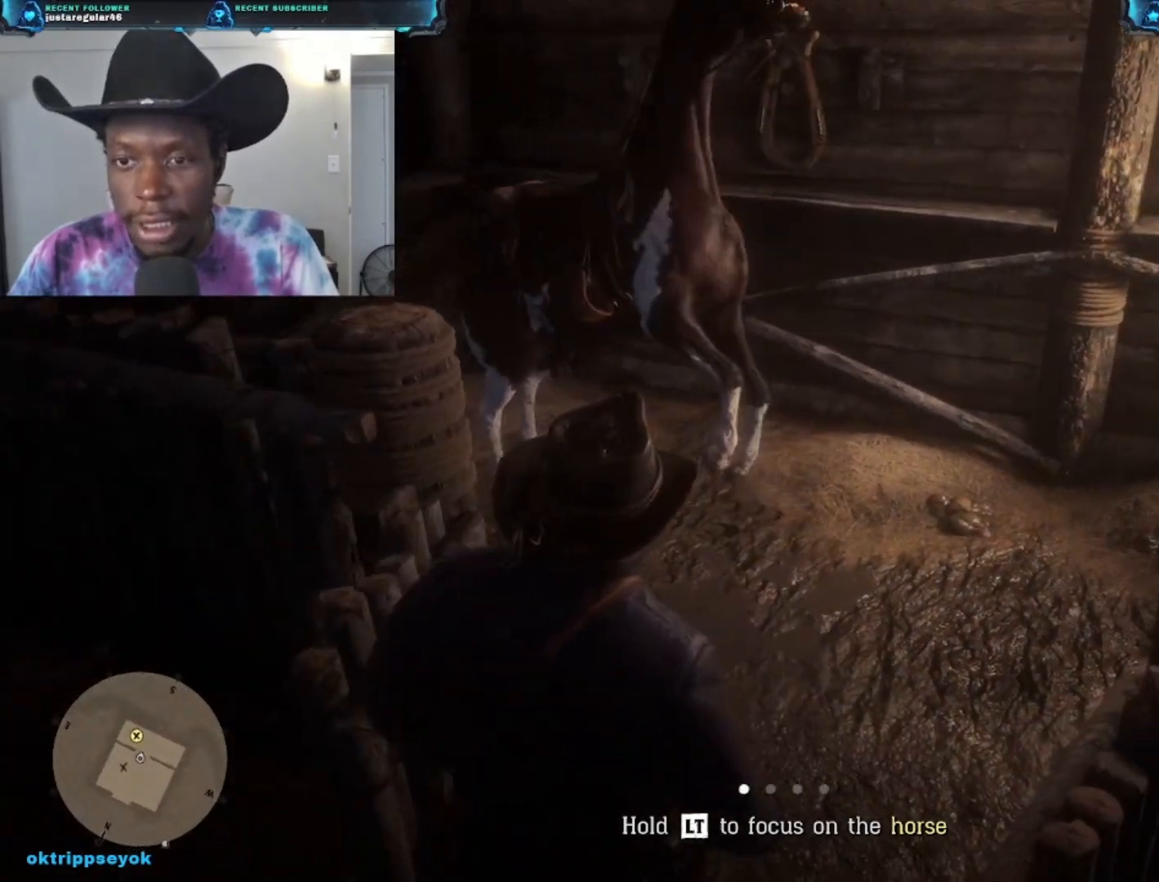
{"buttons": [], "left_stick": "center", "right_stick": "center", "events": [[267, "right_stick", "center"]]}
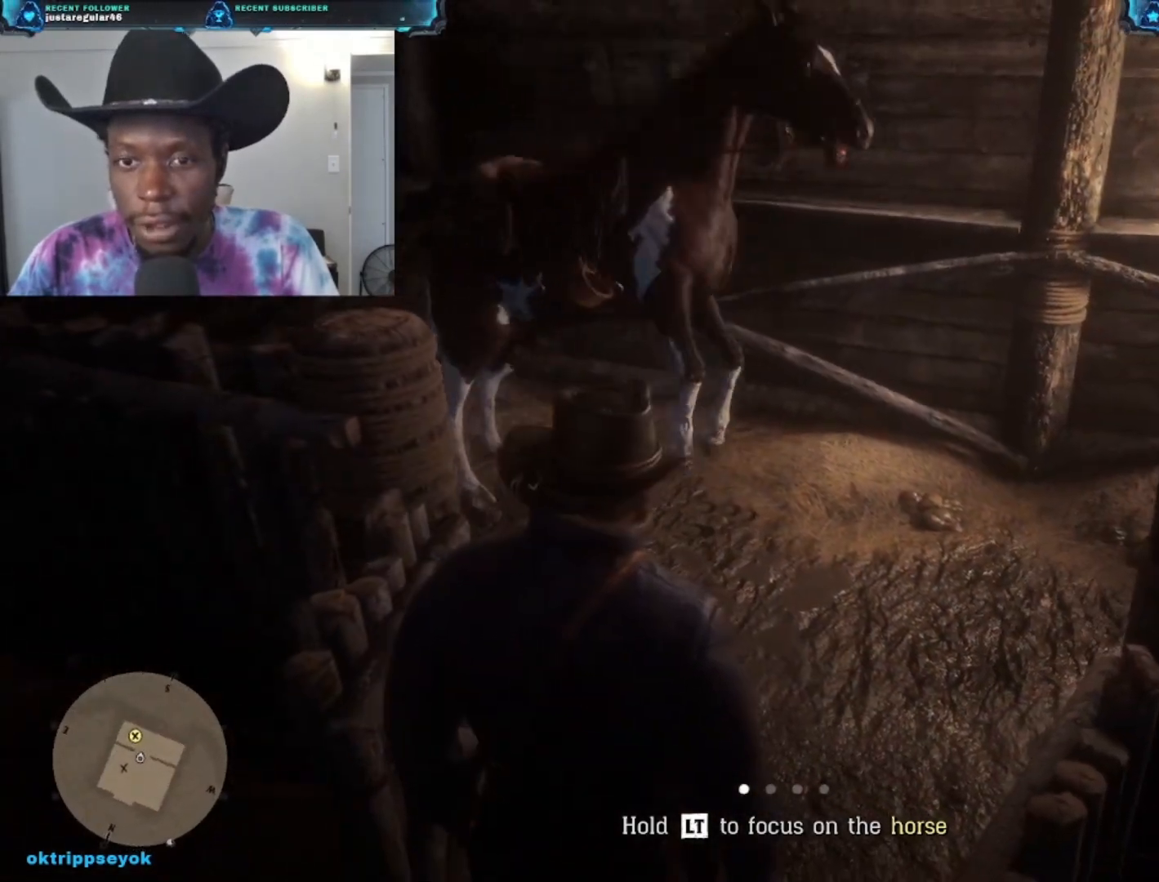
{"buttons": [], "left_stick": "up", "right_stick": "right", "events": [[133, "left_stick", "up-right"], [133, "right_stick", "right"], [500, "left_stick", "up"]]}
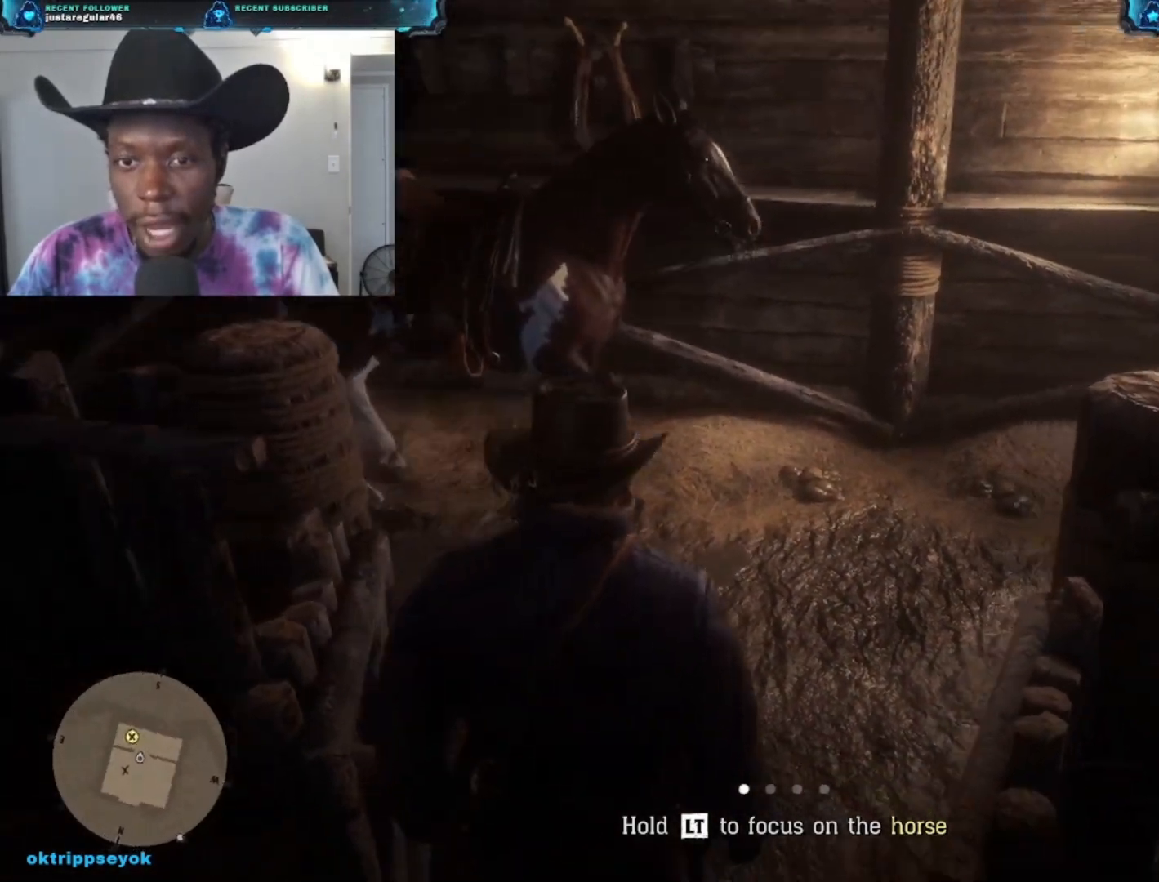
{"buttons": [], "left_stick": "up", "right_stick": "down-left", "events": [[67, "right_stick", "down-right"], [300, "right_stick", "down"], [467, "right_stick", "down-left"]]}